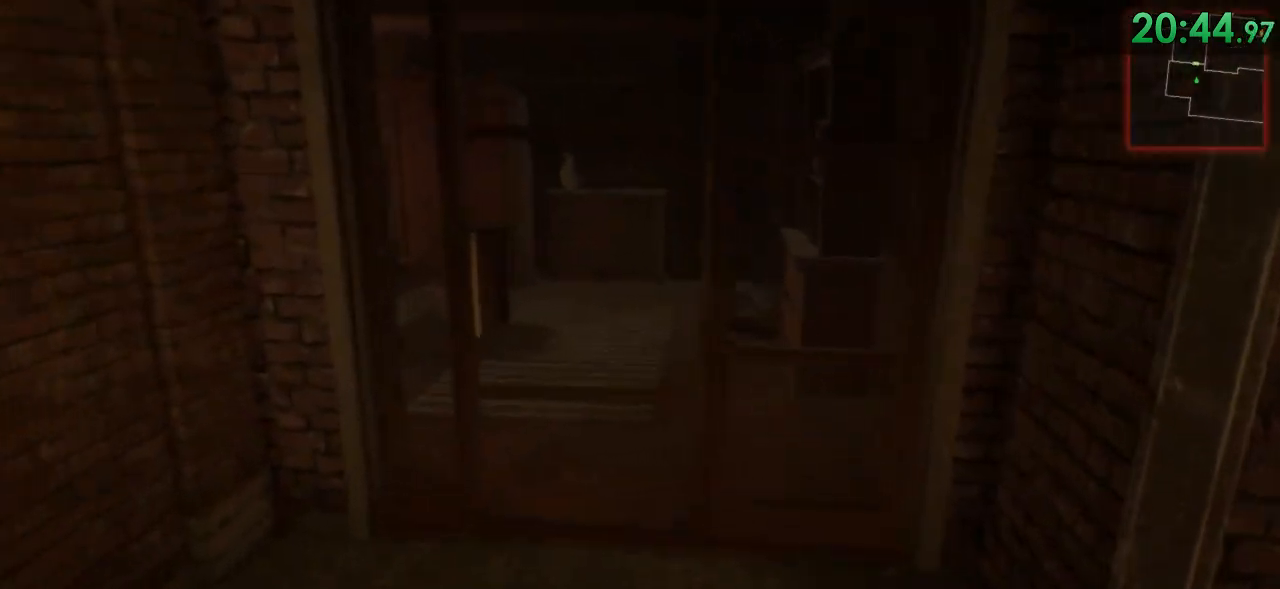
Gameplay with keyboard and mouse; each line is a JSON object with the keys and mouse buttons held at the frame after it. "events" lists presses ("down") and releases ("up") of "1", "2", "3", "4", "5", "a", "alt", "c", "ctrl", "d", "e", "f", "q", "r", "s", "shift", "space", "tab", "v", "w", "x", "z", "mouse_left", "mouse_middle", "mouse_right", "mouse_wheel_up" and "mouse_wheel_down" between this image and that frame as [ms after this image, input, new state], when the widget could be followed in between. "mouse_left", "mouse_middle", "mouse_right", "mouse_wheel_up", "mouse_wheel_down" = the "left", "middle", "right", "wheel_up", "wheel_down" buttons of the "mouse" list. No other keys are recorded. Mouse movement is not recorded.
{"keys": ["shift", "w"], "mouse": [], "events": []}
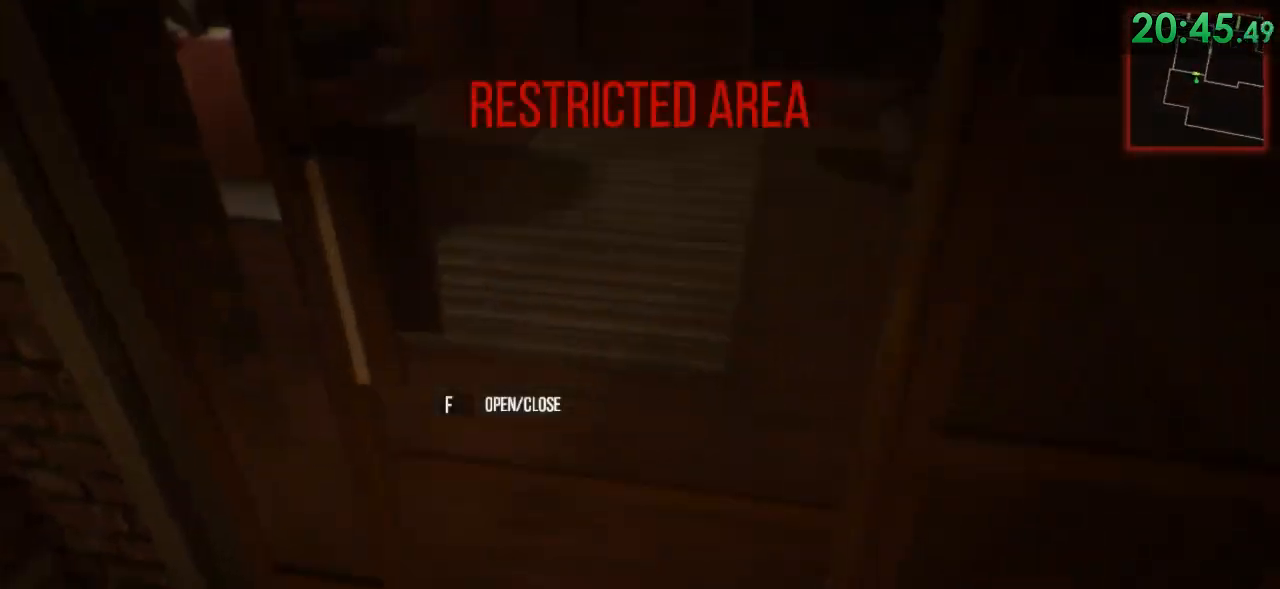
{"keys": ["d", "shift", "w"], "mouse": [], "events": [[50, "f", "down"], [83, "f", "up"], [317, "d", "down"]]}
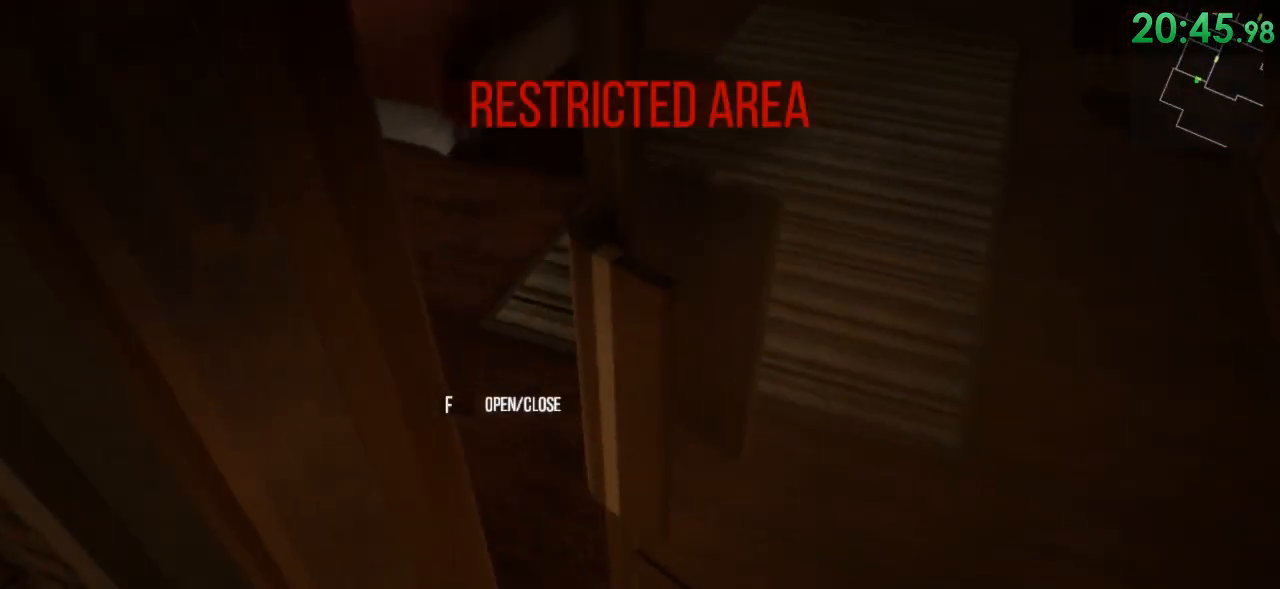
{"keys": ["d", "shift", "w"], "mouse": [], "events": []}
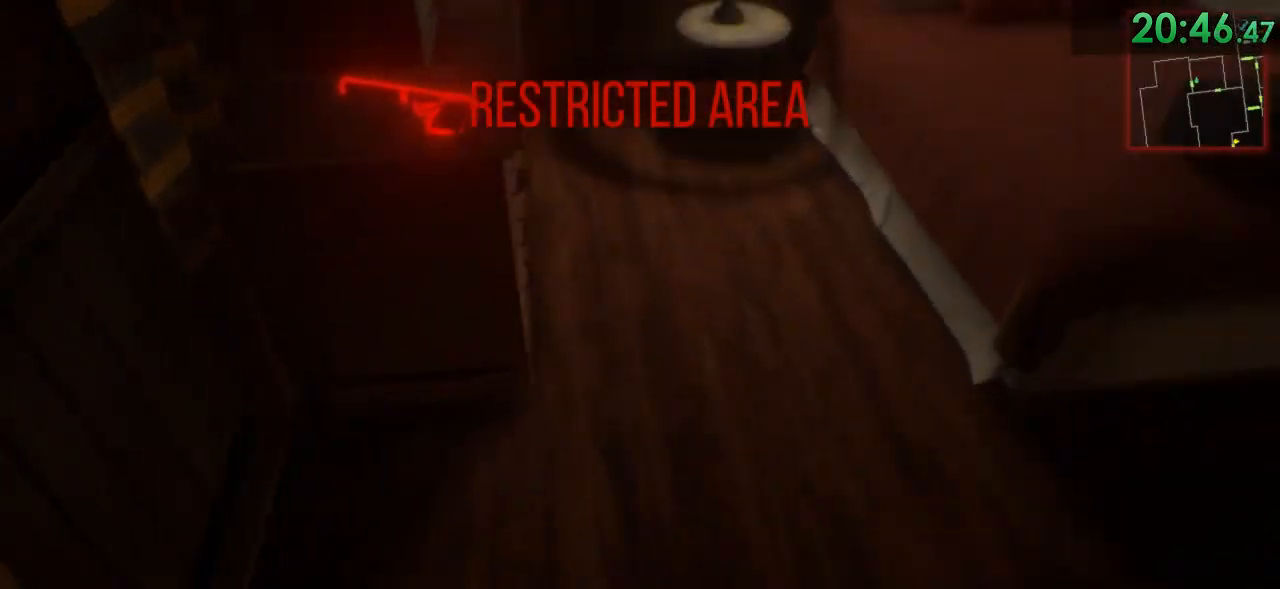
{"keys": [], "mouse": [], "events": [[367, "shift", "up"], [367, "w", "up"], [400, "d", "up"]]}
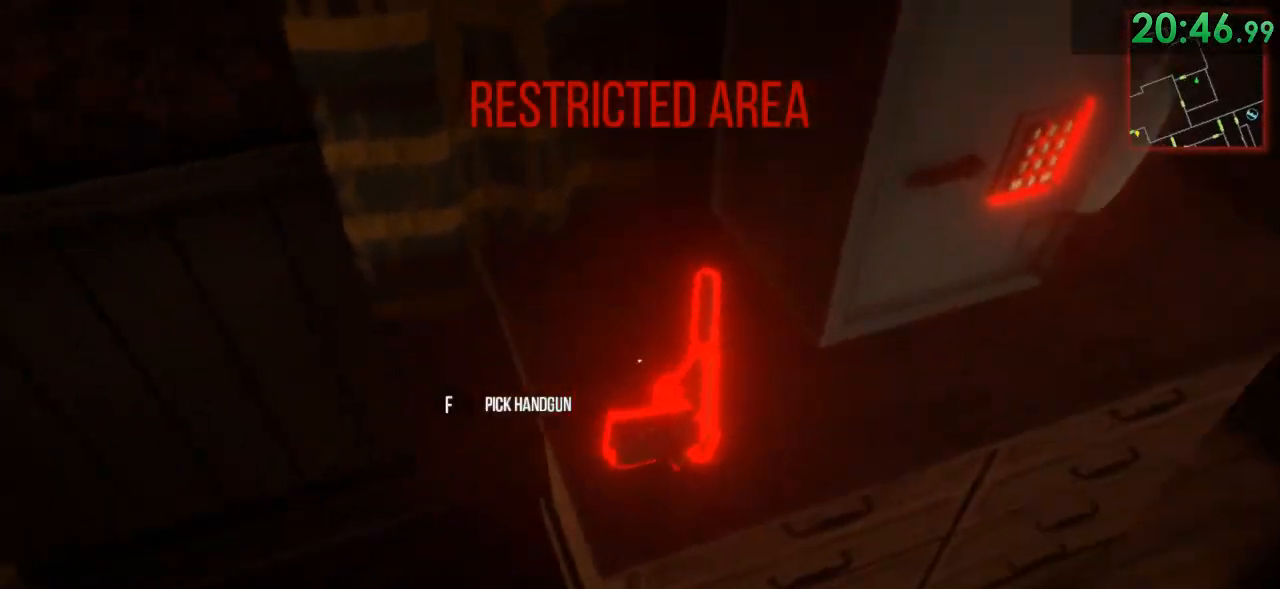
{"keys": [], "mouse": [], "events": [[100, "f", "down"], [167, "f", "up"], [317, "w", "down"], [417, "w", "up"]]}
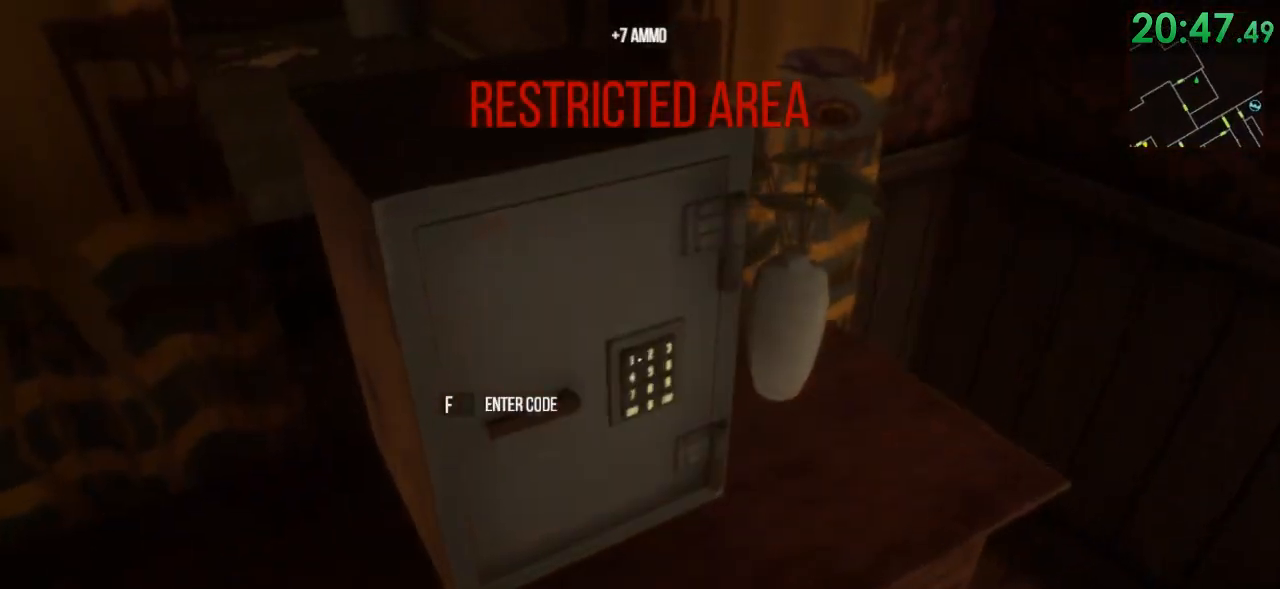
{"keys": [], "mouse": [], "events": [[100, "f", "down"], [167, "f", "up"]]}
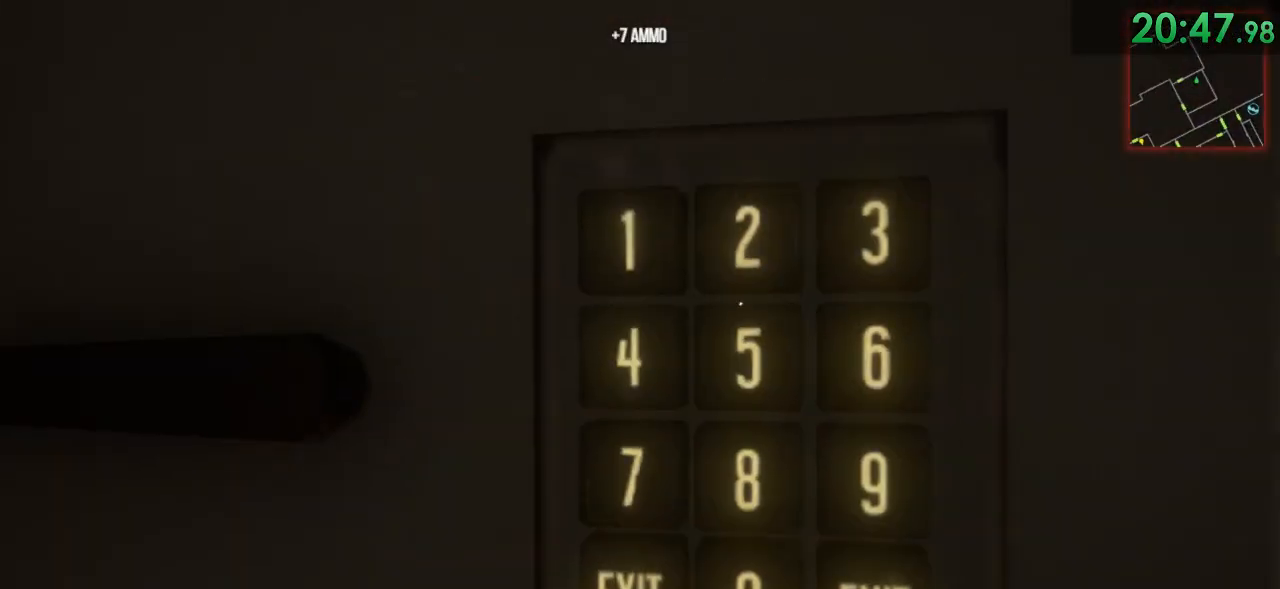
{"keys": [], "mouse": [], "events": []}
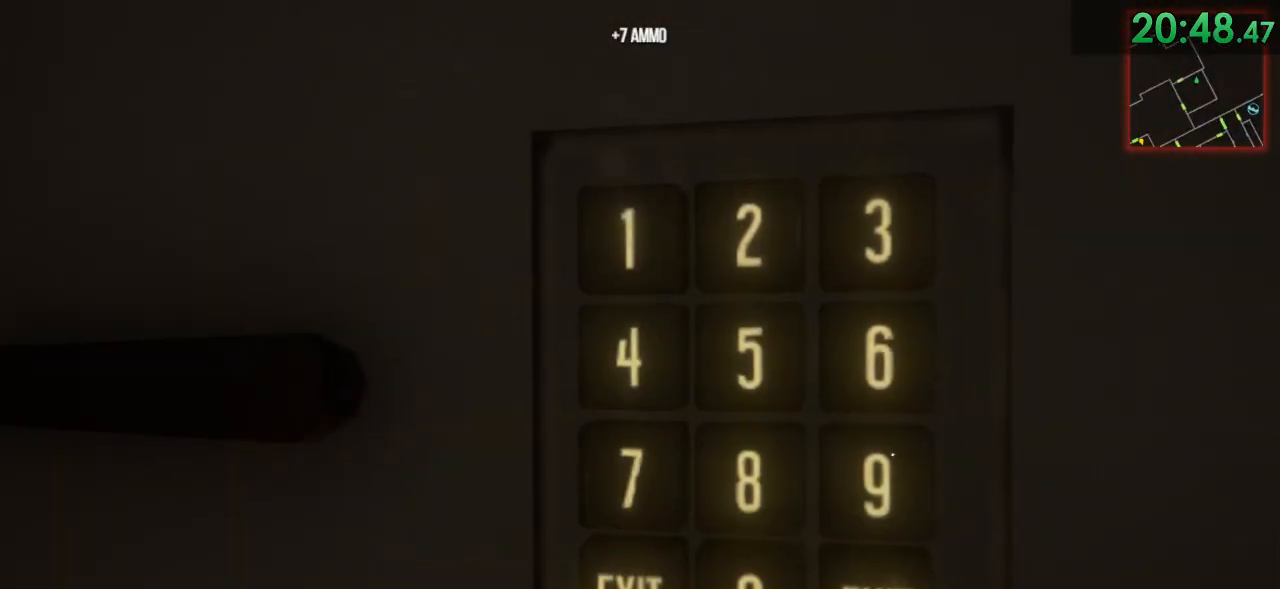
{"keys": [], "mouse": ["left"], "events": [[67, "mouse_left", "down"], [167, "mouse_left", "up"], [483, "mouse_left", "down"]]}
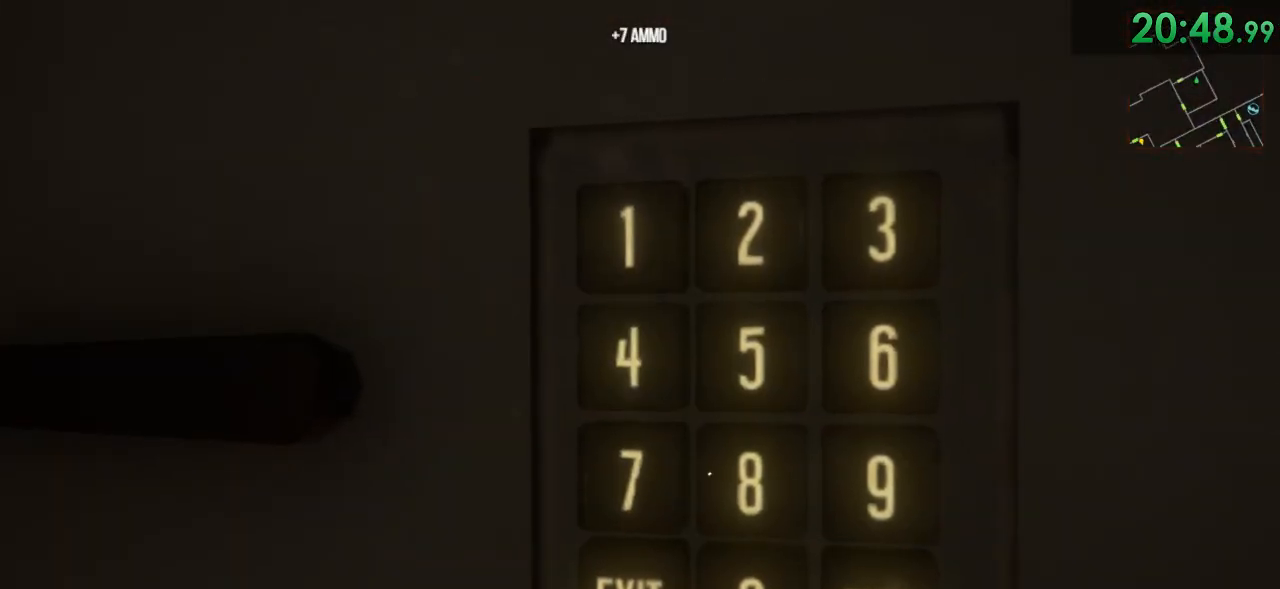
{"keys": [], "mouse": [], "events": [[50, "mouse_left", "up"]]}
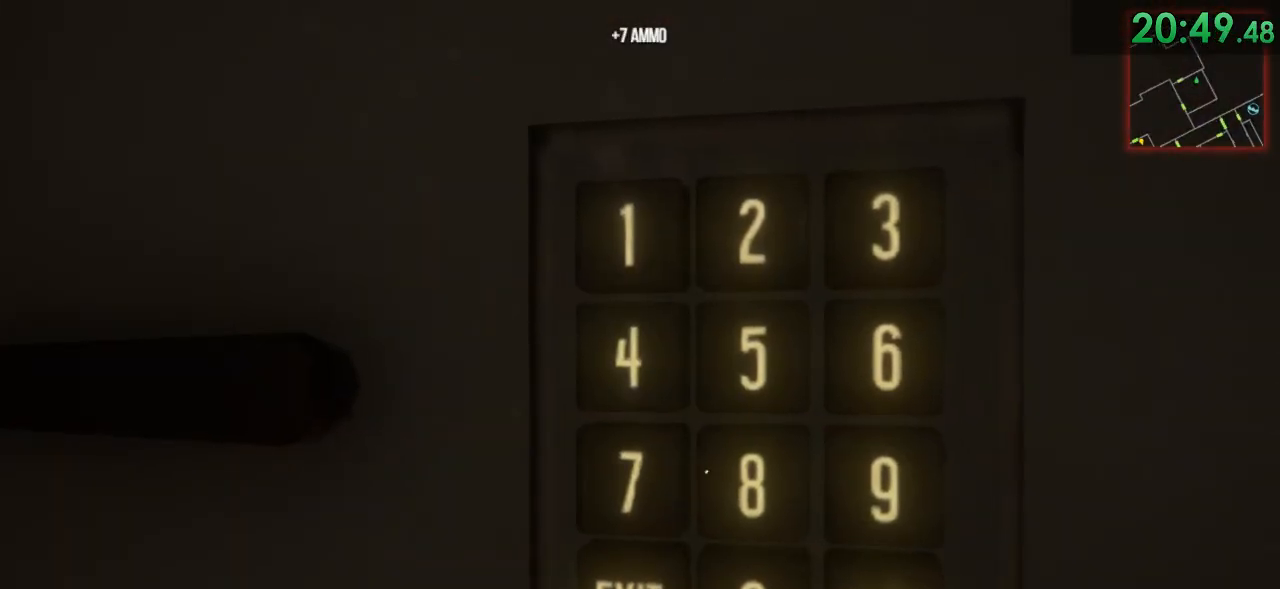
{"keys": [], "mouse": ["left"], "events": [[133, "mouse_left", "down"], [233, "mouse_left", "up"], [450, "mouse_left", "down"]]}
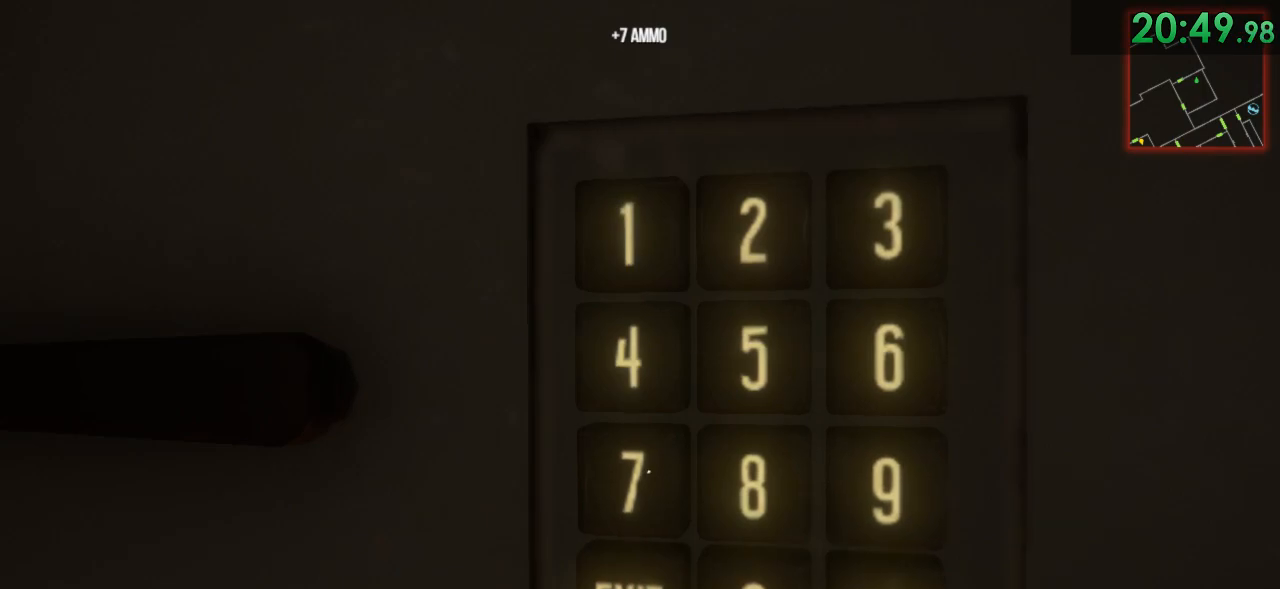
{"keys": [], "mouse": [], "events": [[17, "mouse_left", "up"], [217, "mouse_left", "down"], [300, "mouse_left", "up"]]}
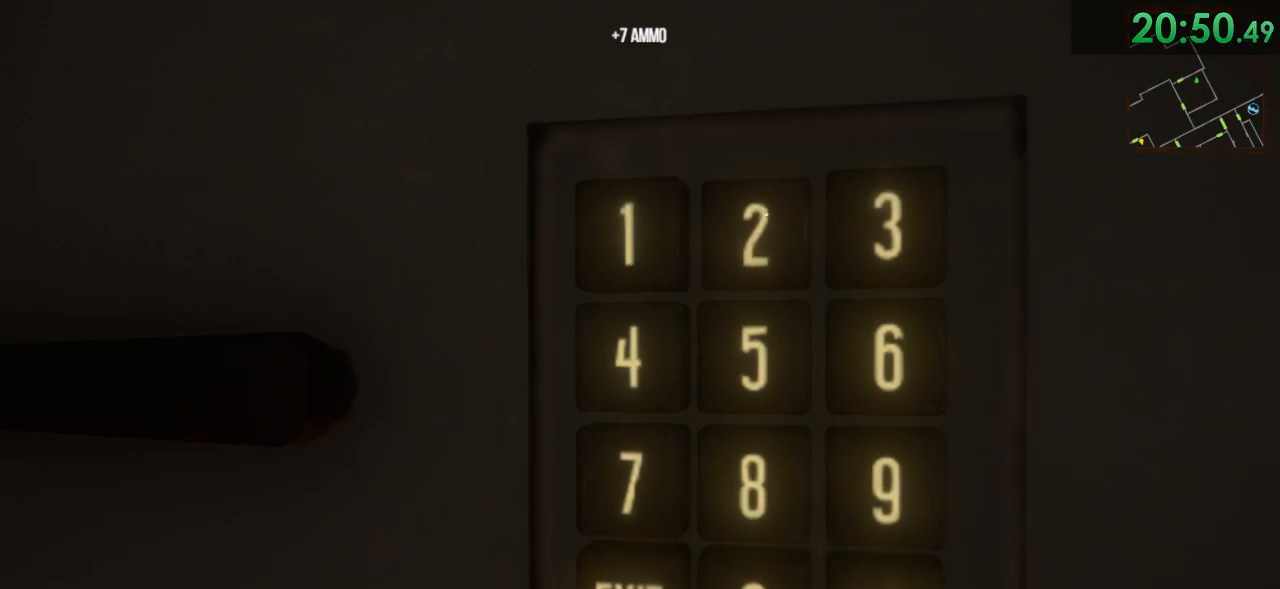
{"keys": [], "mouse": [], "events": []}
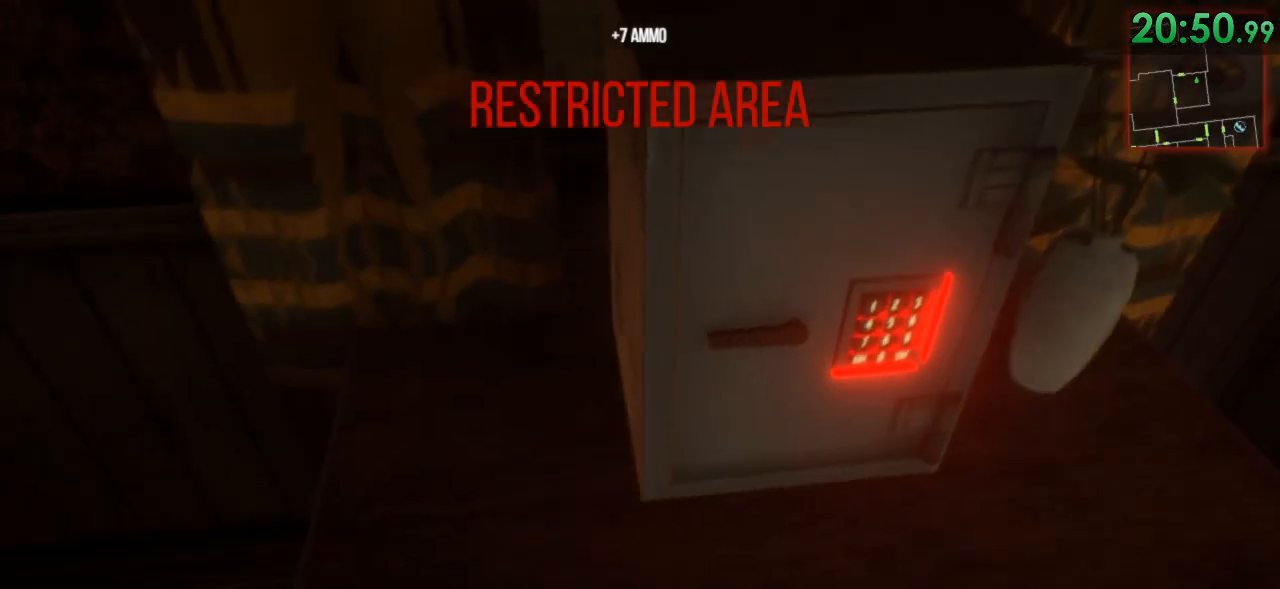
{"keys": [], "mouse": [], "events": [[400, "f", "down"], [467, "f", "up"]]}
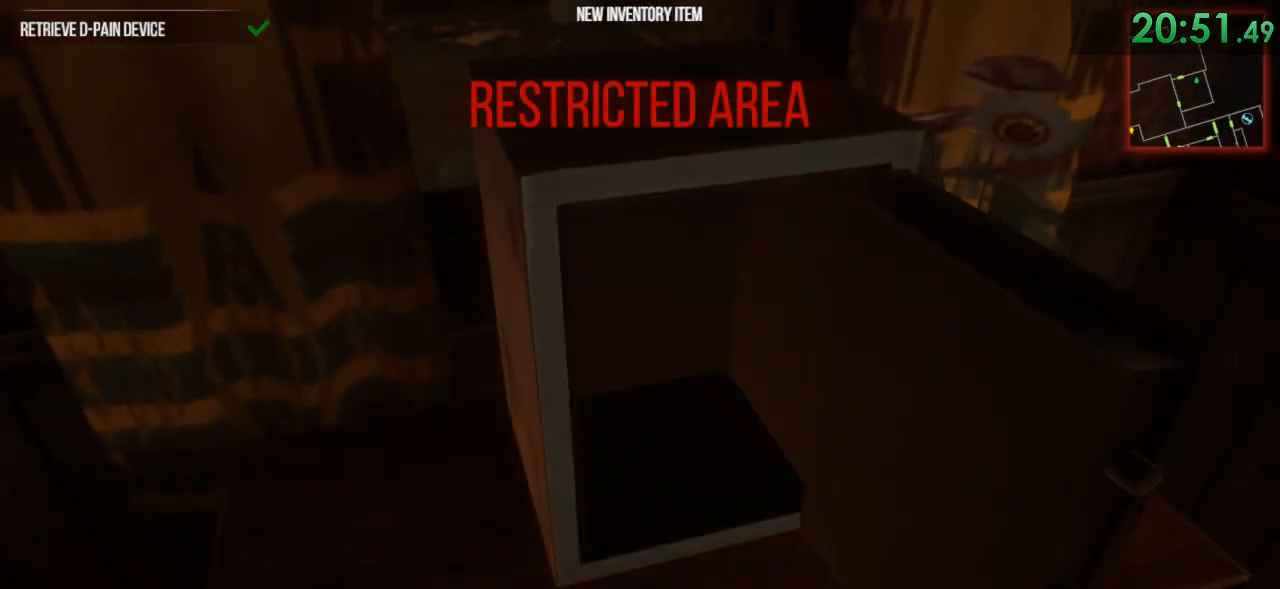
{"keys": ["shift", "w"], "mouse": [], "events": [[100, "shift", "down"], [100, "w", "down"], [133, "a", "down"], [450, "a", "up"]]}
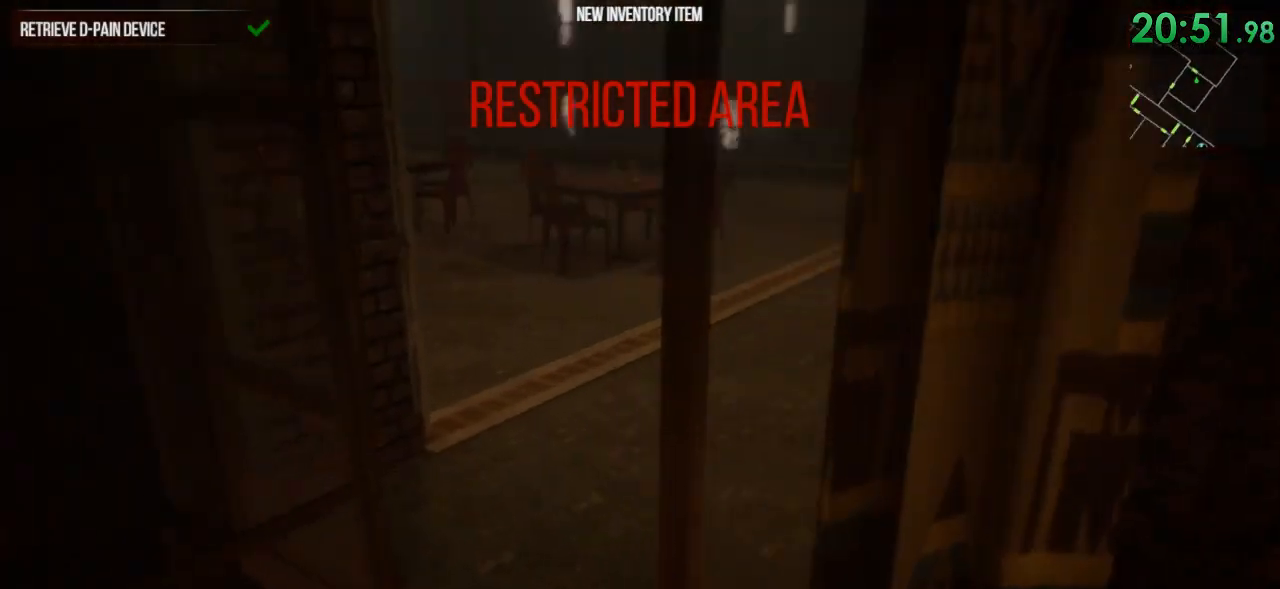
{"keys": ["d", "shift", "w"], "mouse": [], "events": [[433, "d", "down"]]}
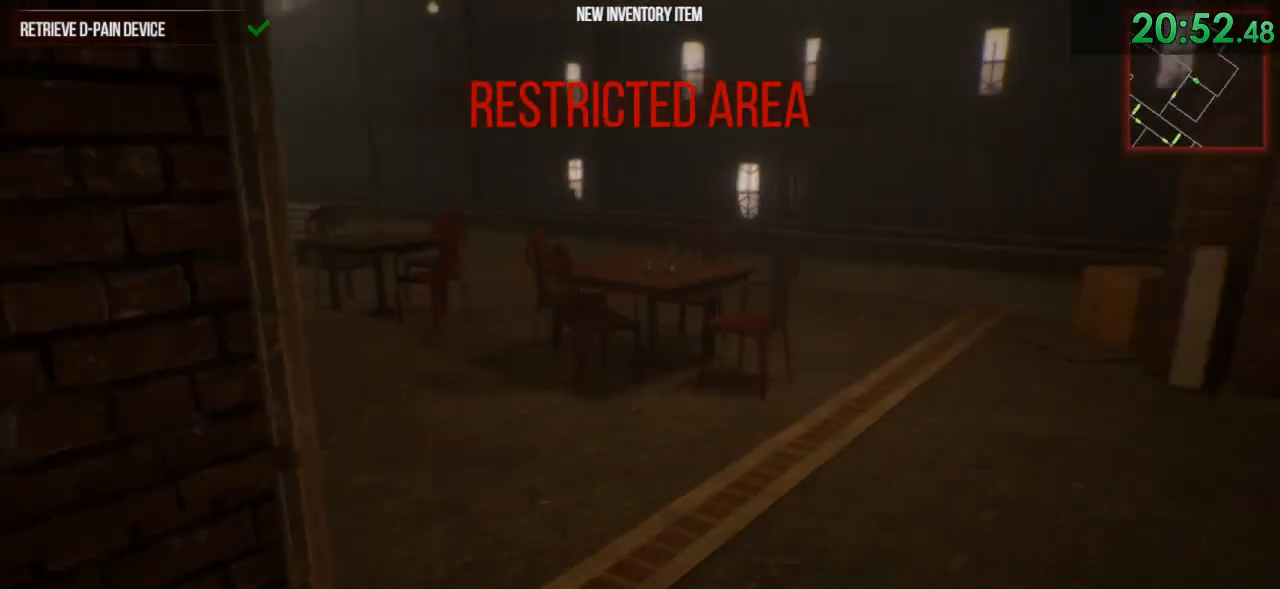
{"keys": ["shift", "w"], "mouse": [], "events": [[183, "d", "up"]]}
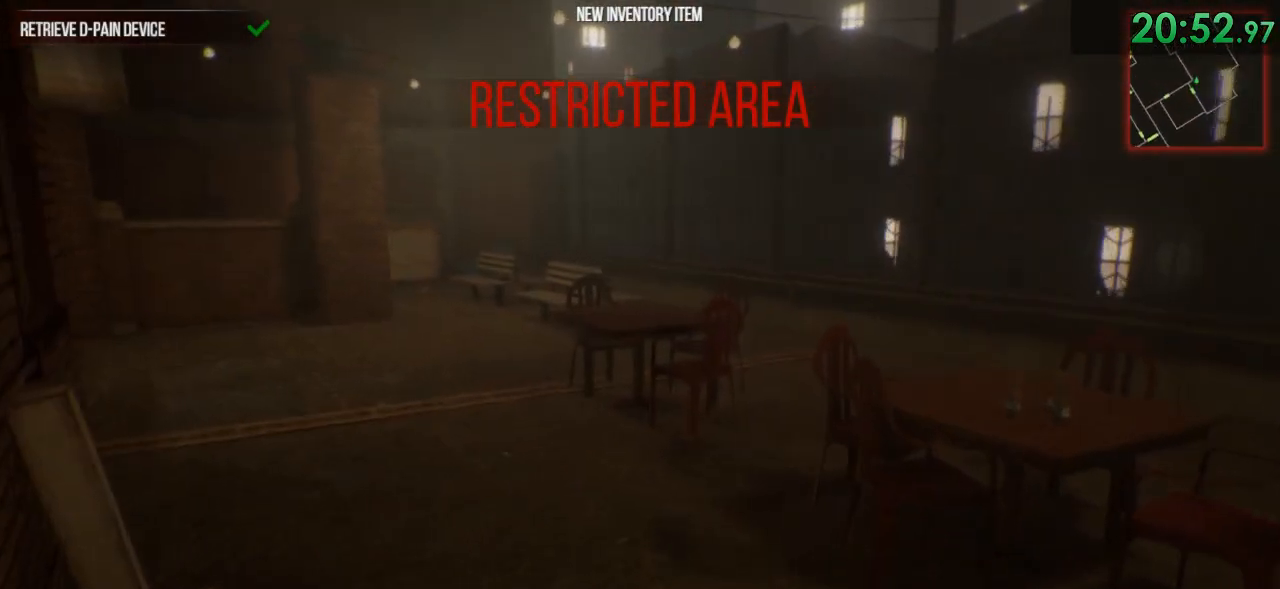
{"keys": ["shift", "w"], "mouse": [], "events": [[17, "space", "down"], [167, "space", "up"]]}
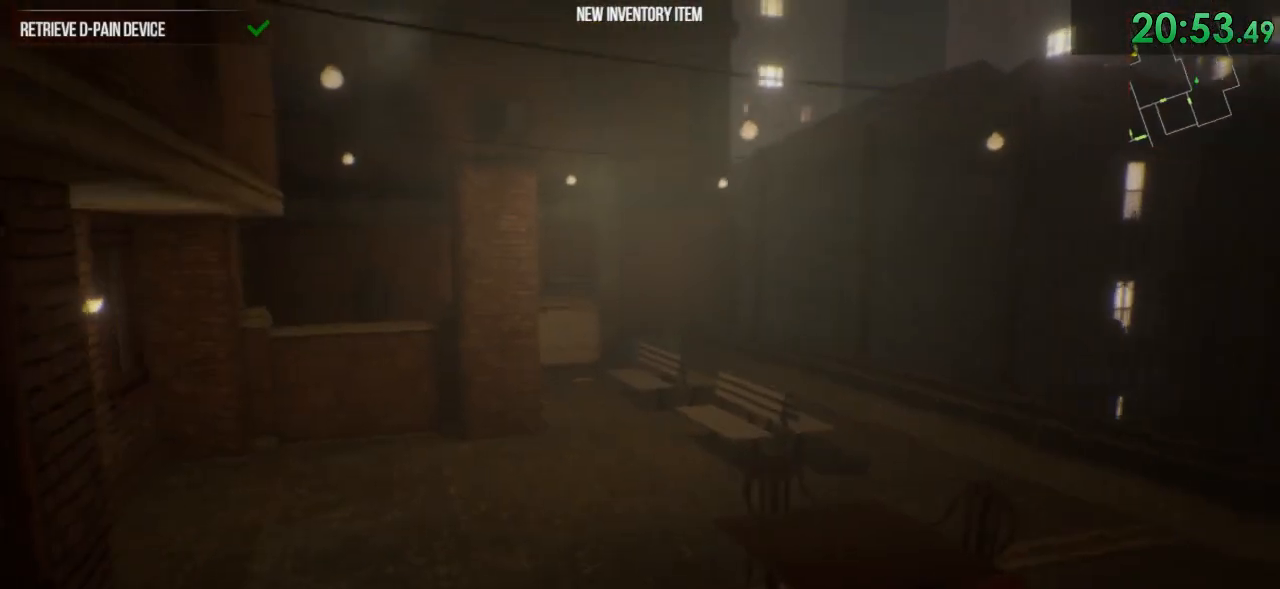
{"keys": ["shift", "w"], "mouse": [], "events": [[183, "space", "down"], [350, "space", "up"]]}
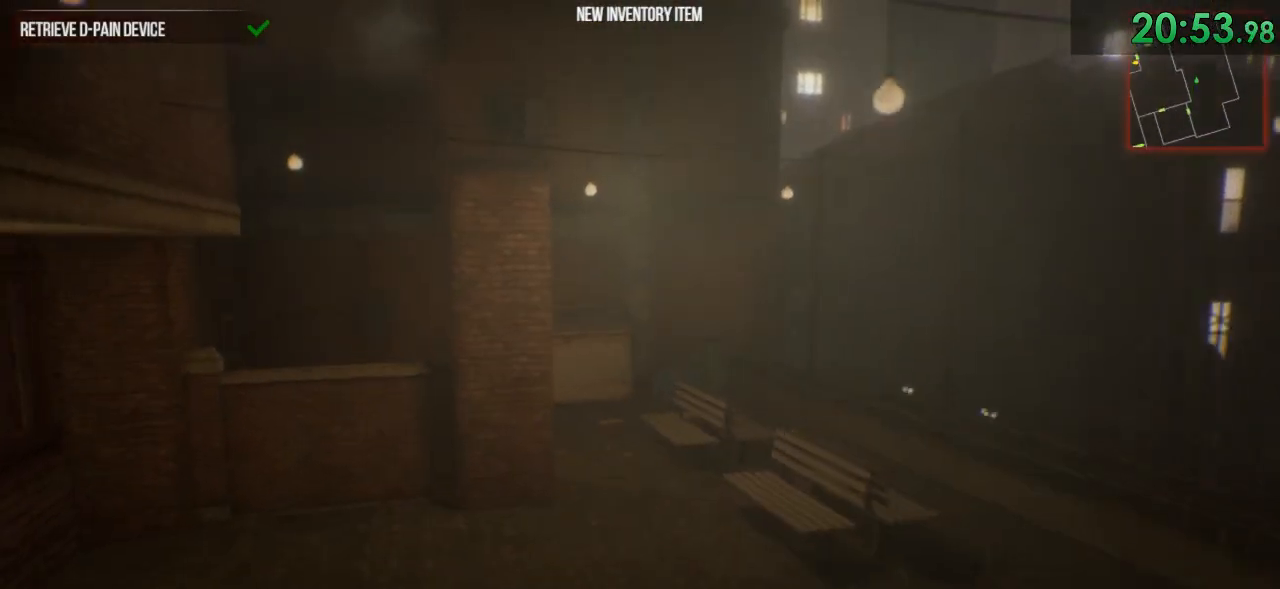
{"keys": ["d", "shift", "w"], "mouse": [], "events": [[300, "d", "down"], [300, "space", "down"], [400, "space", "up"]]}
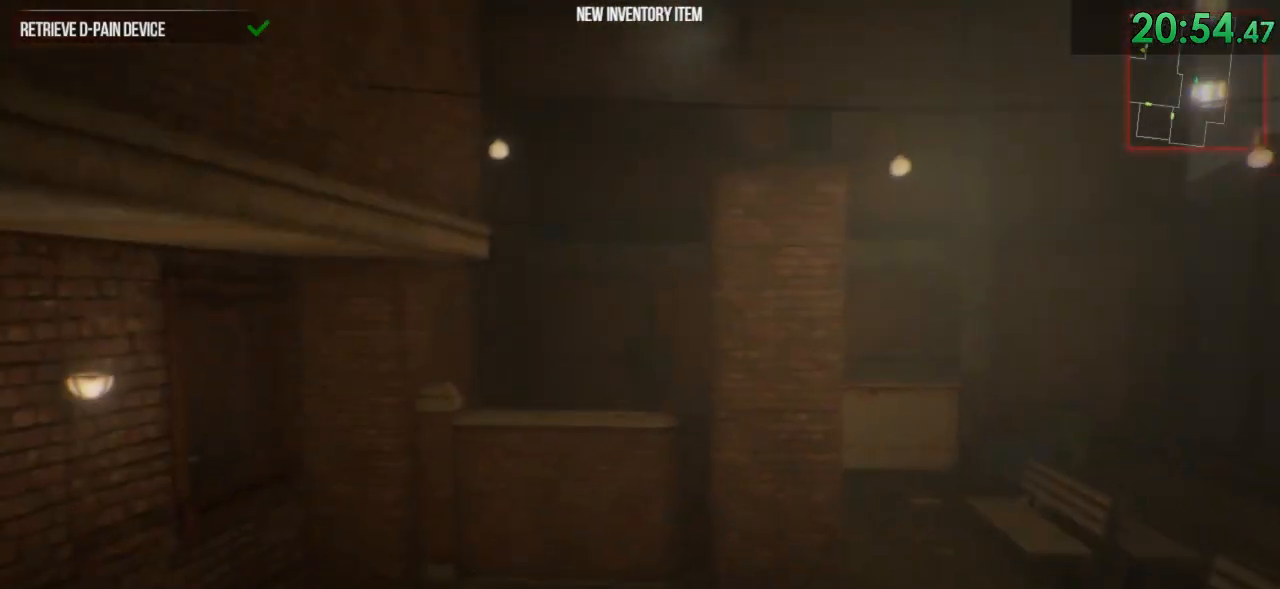
{"keys": ["shift", "w"], "mouse": [], "events": [[317, "d", "up"], [350, "space", "down"], [500, "space", "up"]]}
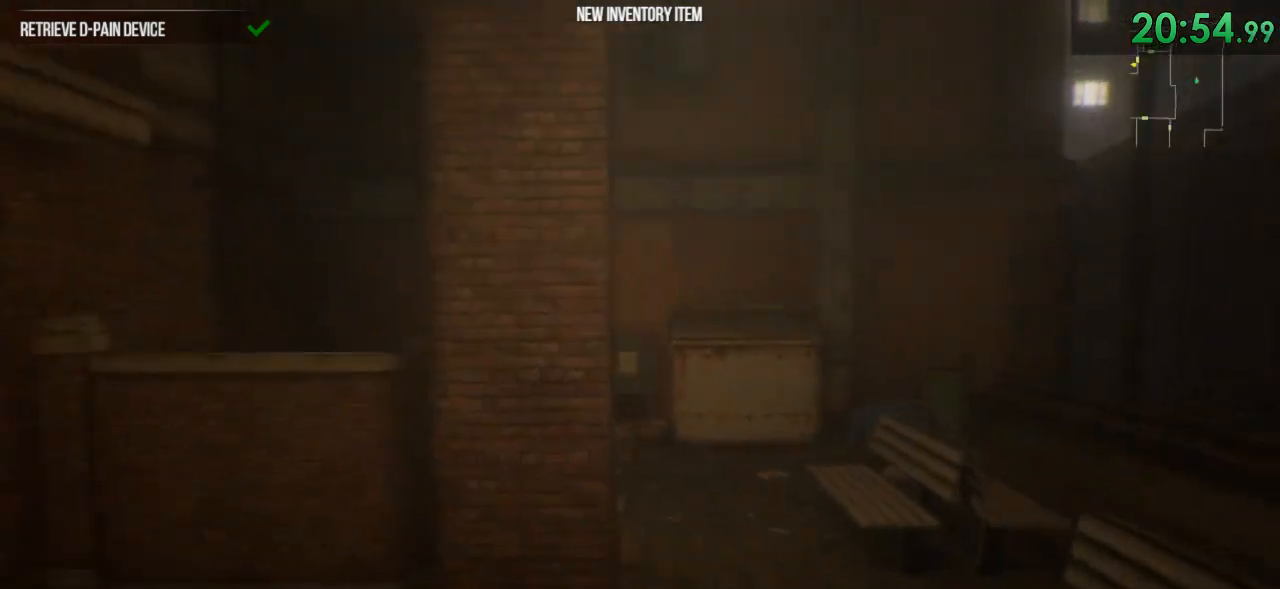
{"keys": ["d", "shift", "w"], "mouse": [], "events": [[400, "d", "down"]]}
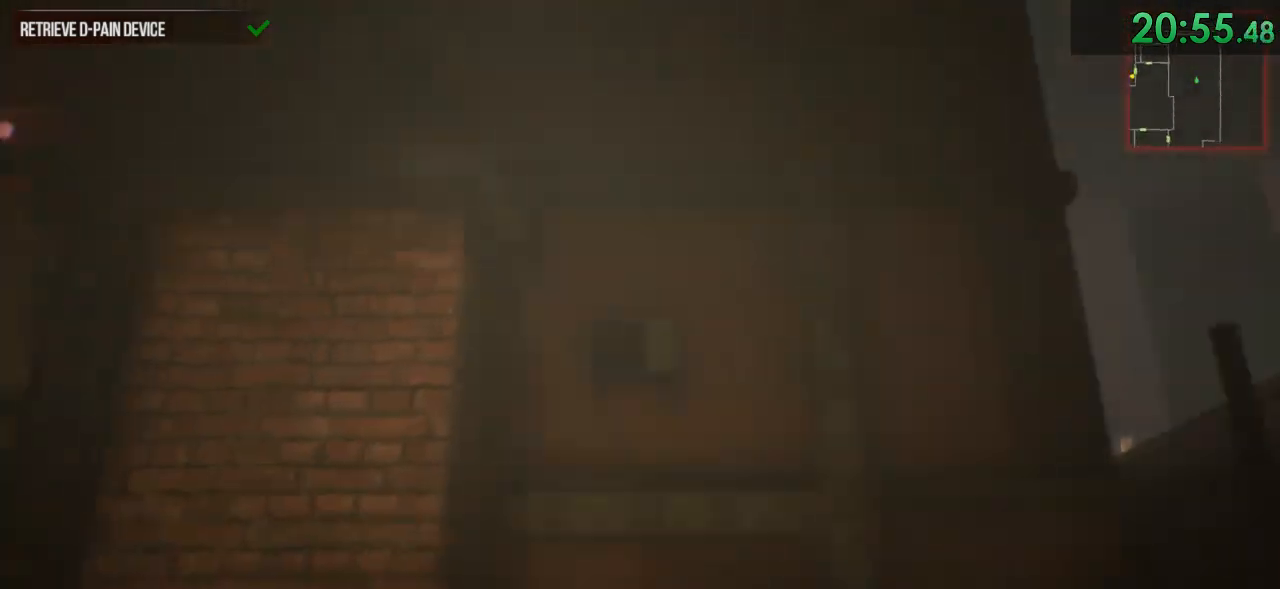
{"keys": ["shift", "w"], "mouse": [], "events": [[17, "d", "up"], [83, "d", "down"], [450, "d", "up"]]}
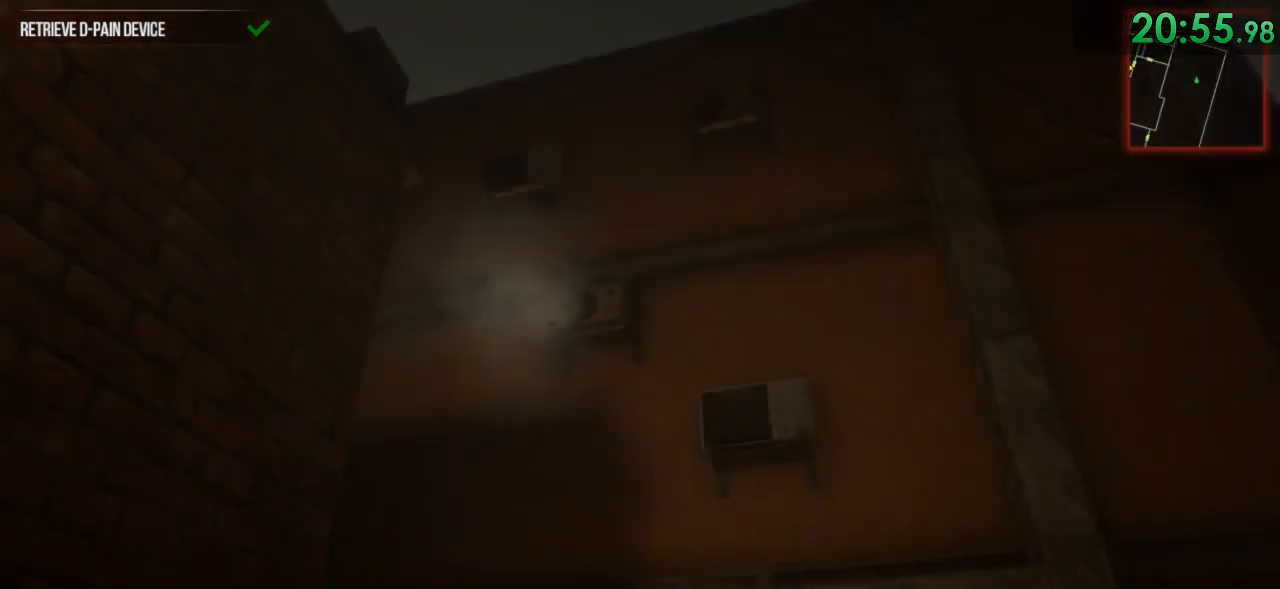
{"keys": ["shift", "w"], "mouse": [], "events": []}
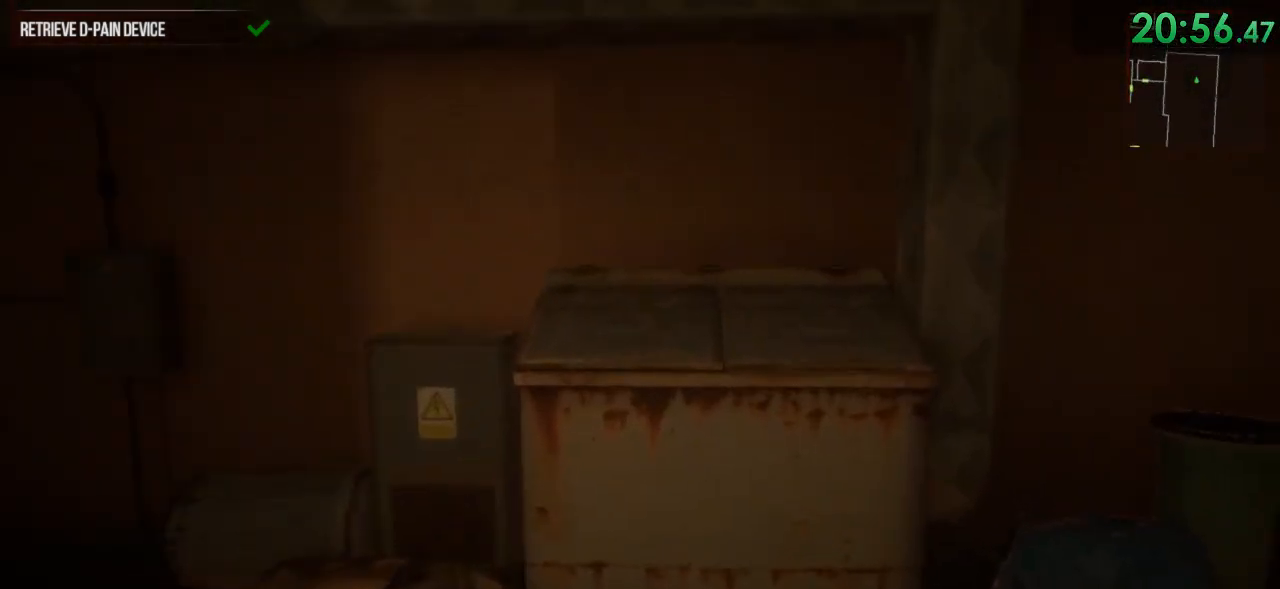
{"keys": ["w"], "mouse": [], "events": [[383, "shift", "up"]]}
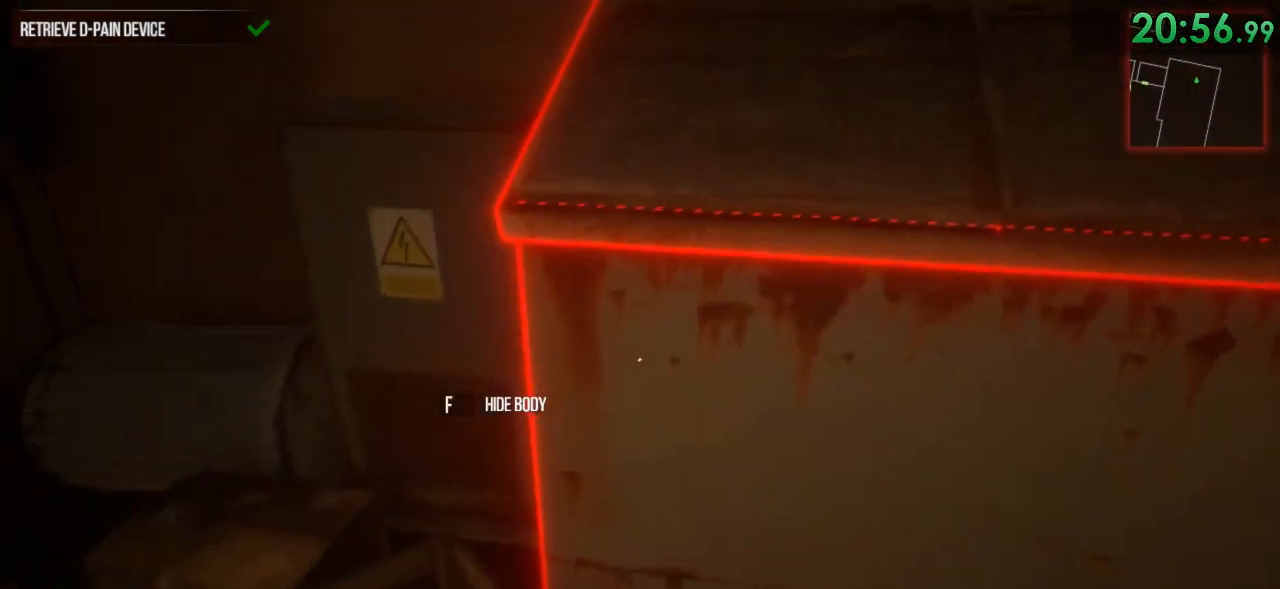
{"keys": ["ctrl", "space", "w"], "mouse": [], "events": [[67, "ctrl", "down"], [483, "space", "down"]]}
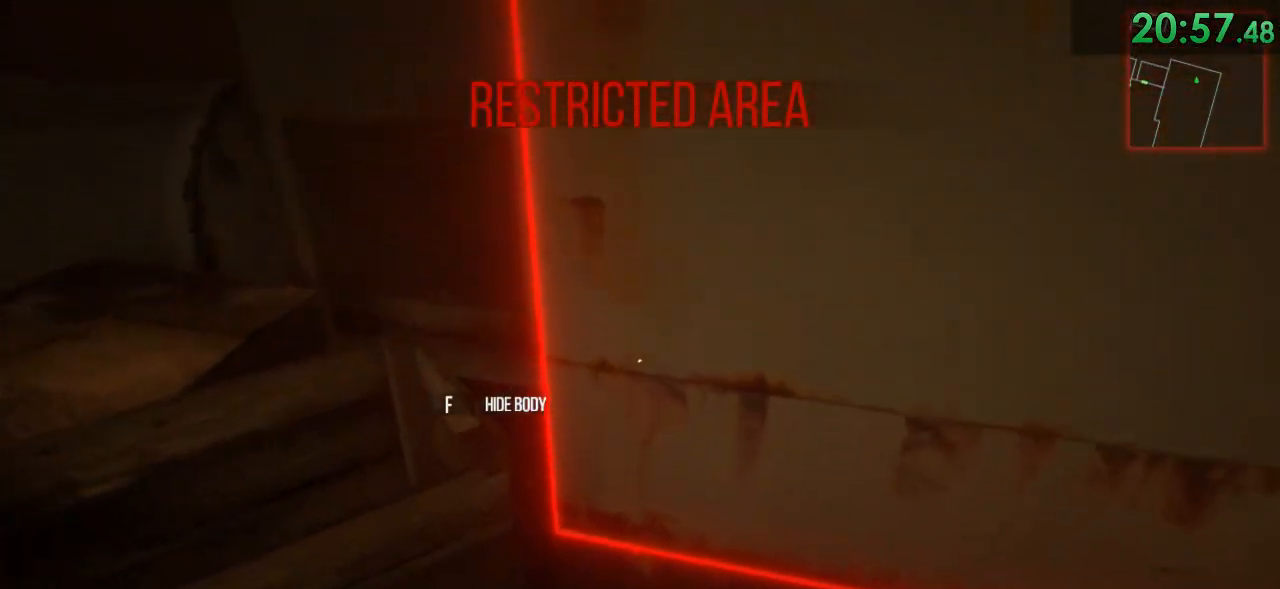
{"keys": ["w"], "mouse": [], "events": [[50, "ctrl", "up"], [150, "ctrl", "down"], [183, "space", "up"], [250, "space", "down"], [283, "ctrl", "up"], [400, "ctrl", "down"], [433, "space", "up"], [500, "ctrl", "up"]]}
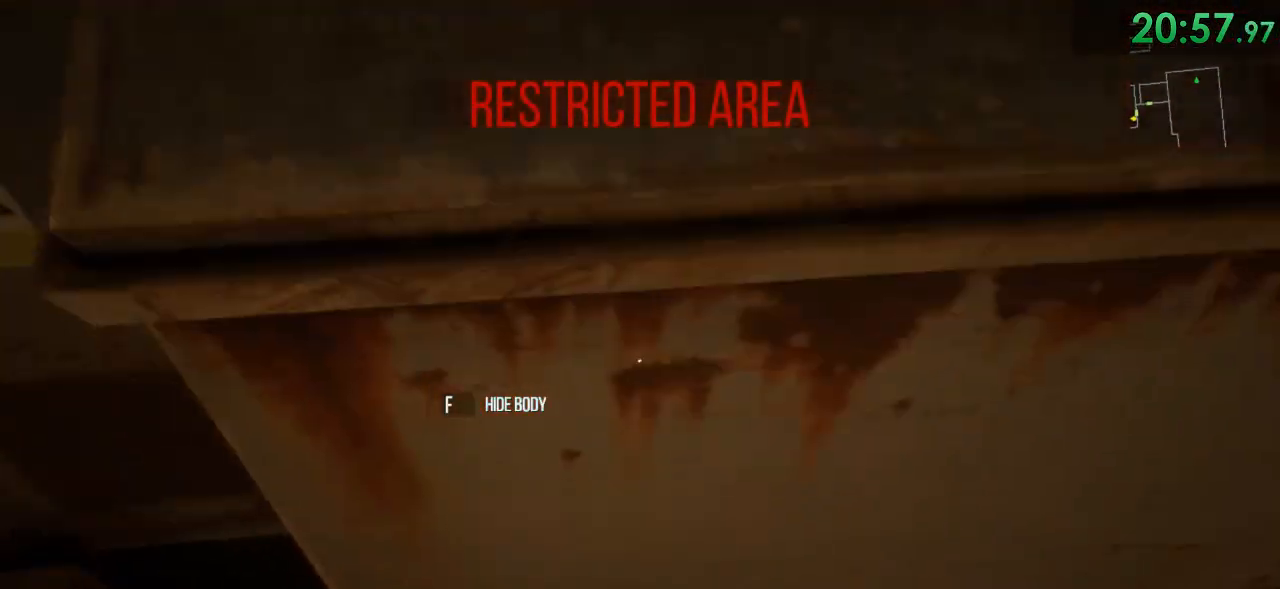
{"keys": ["w"], "mouse": [], "events": [[33, "space", "down"], [167, "ctrl", "down"], [167, "space", "up"], [300, "space", "down"], [417, "ctrl", "up"], [483, "space", "up"]]}
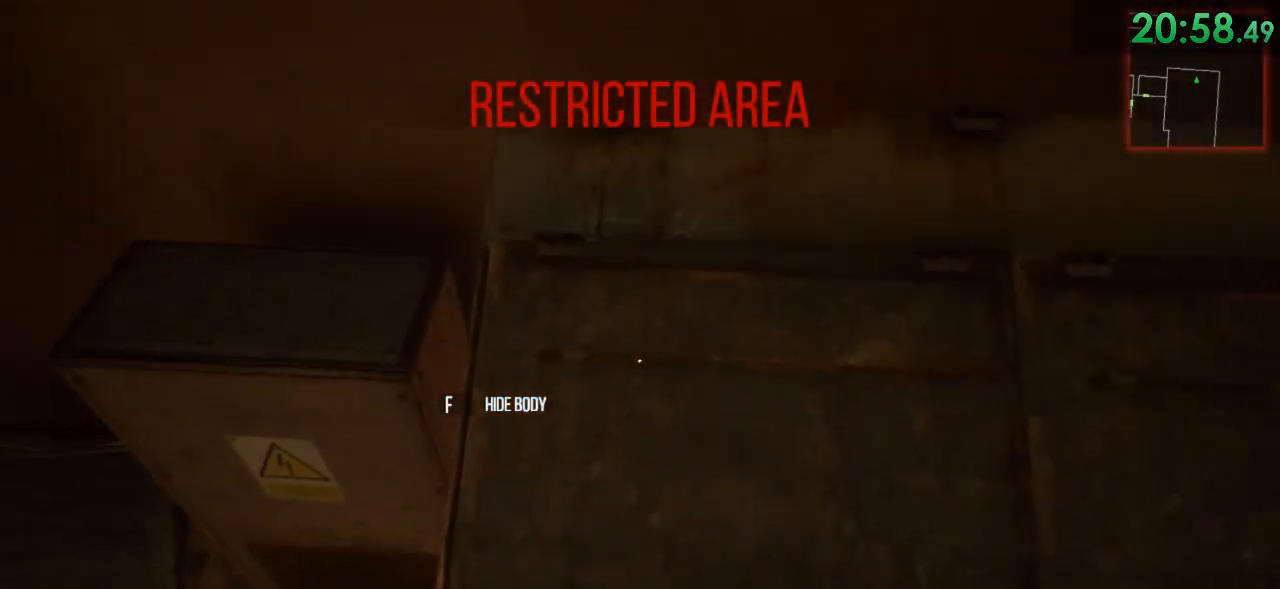
{"keys": ["ctrl", "w"], "mouse": [], "events": [[67, "ctrl", "down"], [150, "space", "down"], [250, "ctrl", "up"], [383, "ctrl", "down"], [433, "space", "up"]]}